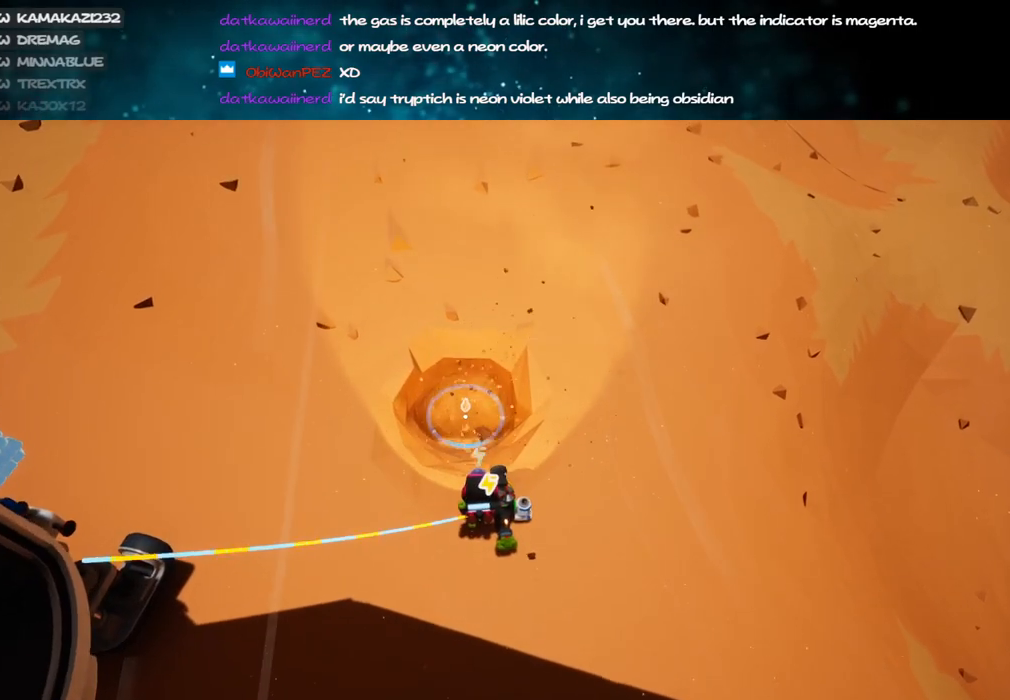
Gameplay with keyboard and mouse; each line is a JSON object with the keys and mouse buttons held at the frame after it. "events" lists presses ("down") and releases ("up") of "a", "alt", "b", "c", "ctrl", "d", "e", "f", "g", "q", "r", "s", "shift", "space", "t", "tab", "v", "w", "x", "z", "mouse_left", "mouse_wheel", "mouse_right", "mouse_mb4" and "mouse_mb5" between this image and that frame as [ms after this image, input, new state], when the widget could be followed in between. "mouse_left", "mouse_wheel", "mouse_right", "mouse_mb4", "mouse_mb5" = the "left", "wheel", "right", "mb4", "mb5" buttons of the "mouse" list. No other keys are recorded. "wheel" means that the mouse wheel is clicked or scrolled. Mouse movement is not recorded.
{"keys": [], "mouse": [], "events": [[117, "mouse_left", "up"], [150, "w", "down"], [167, "mouse_right", "down"], [317, "w", "up"], [384, "mouse_right", "up"]]}
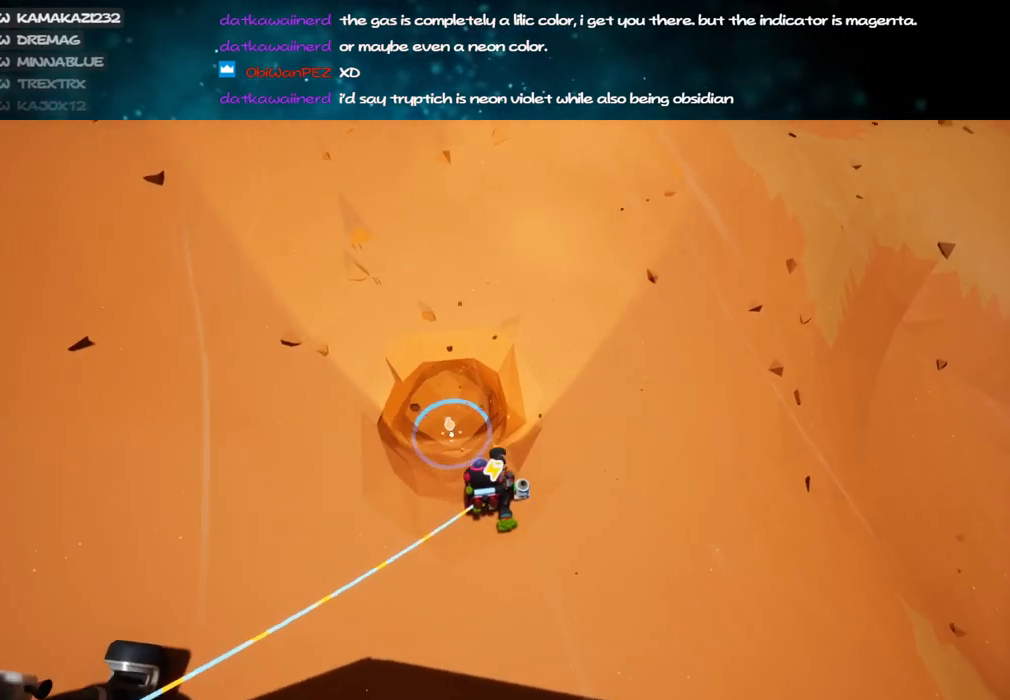
{"keys": ["c", "w"], "mouse": ["left"], "events": [[200, "c", "down"], [334, "w", "down"], [367, "mouse_left", "down"]]}
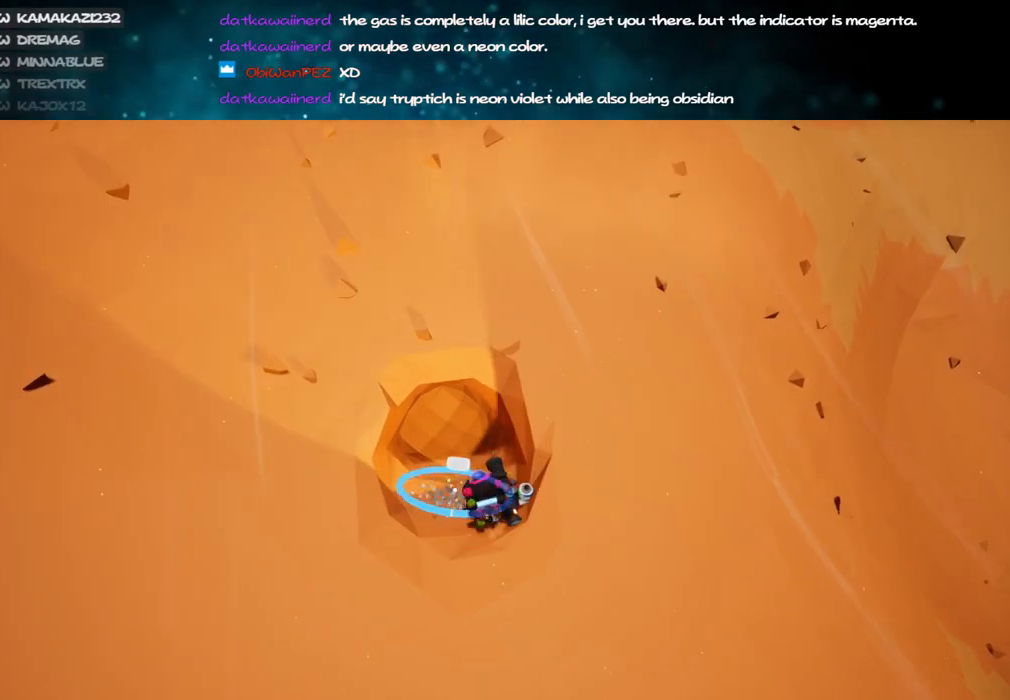
{"keys": ["c", "w"], "mouse": ["left"], "events": []}
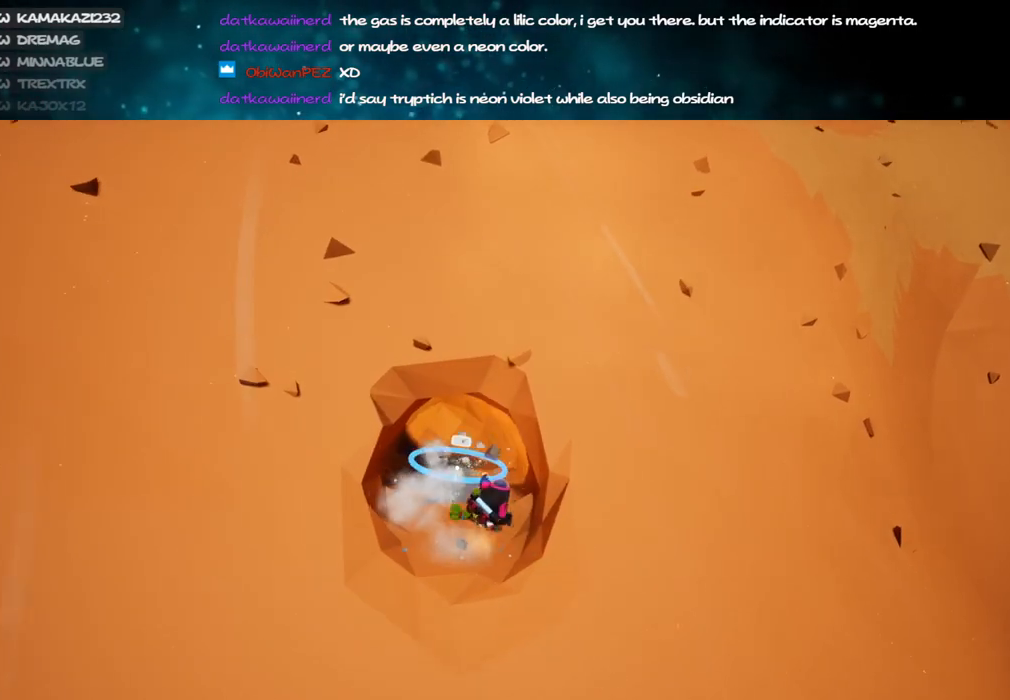
{"keys": ["s"], "mouse": [], "events": [[100, "c", "up"], [117, "w", "up"], [234, "s", "down"], [350, "mouse_left", "up"]]}
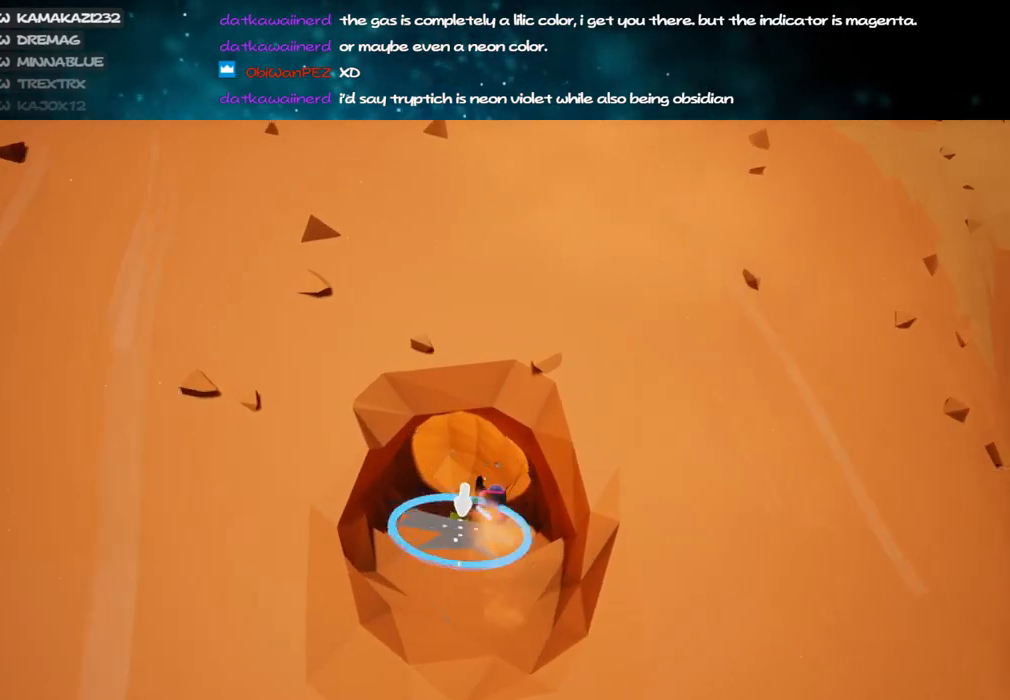
{"keys": ["c"], "mouse": ["left"], "events": [[84, "s", "up"], [417, "c", "down"], [467, "mouse_left", "down"]]}
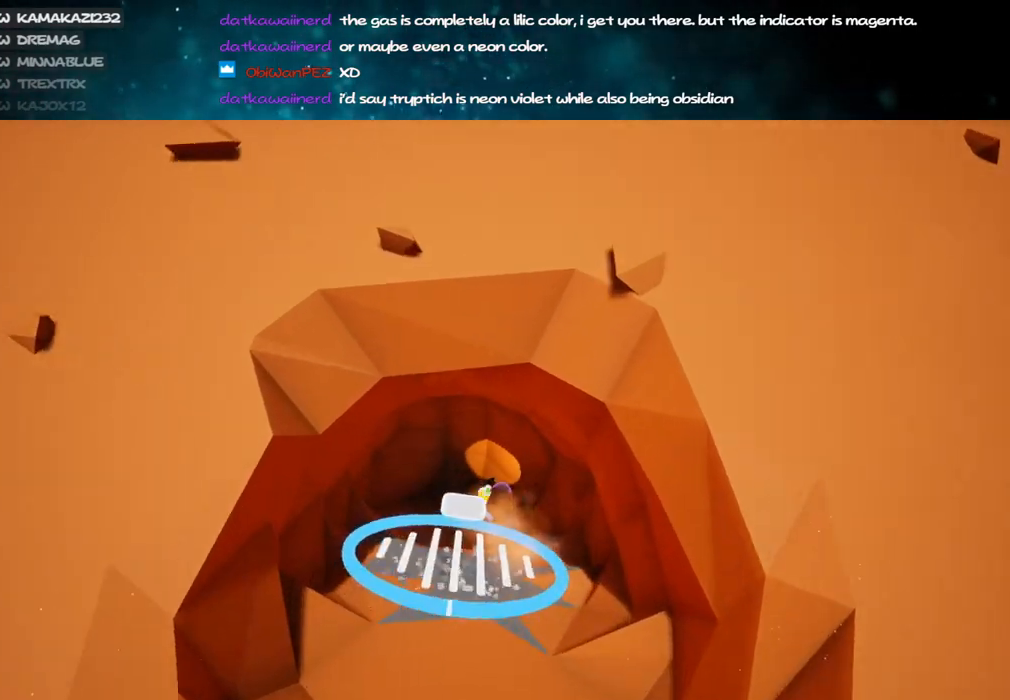
{"keys": ["c", "s"], "mouse": ["left"], "events": [[200, "s", "down"]]}
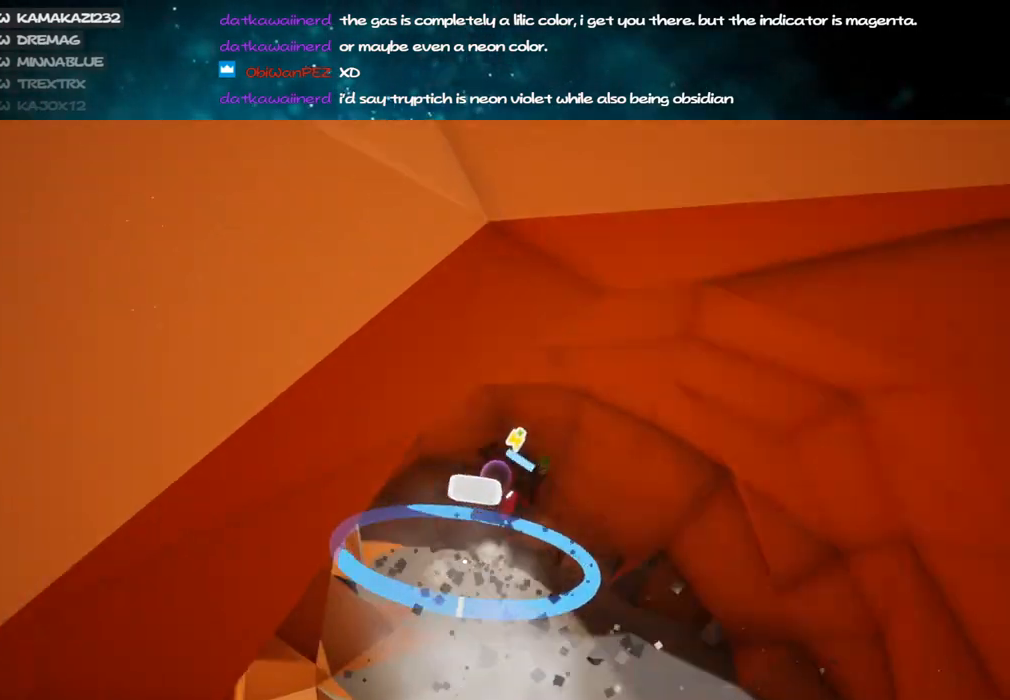
{"keys": ["c", "s"], "mouse": ["left"], "events": []}
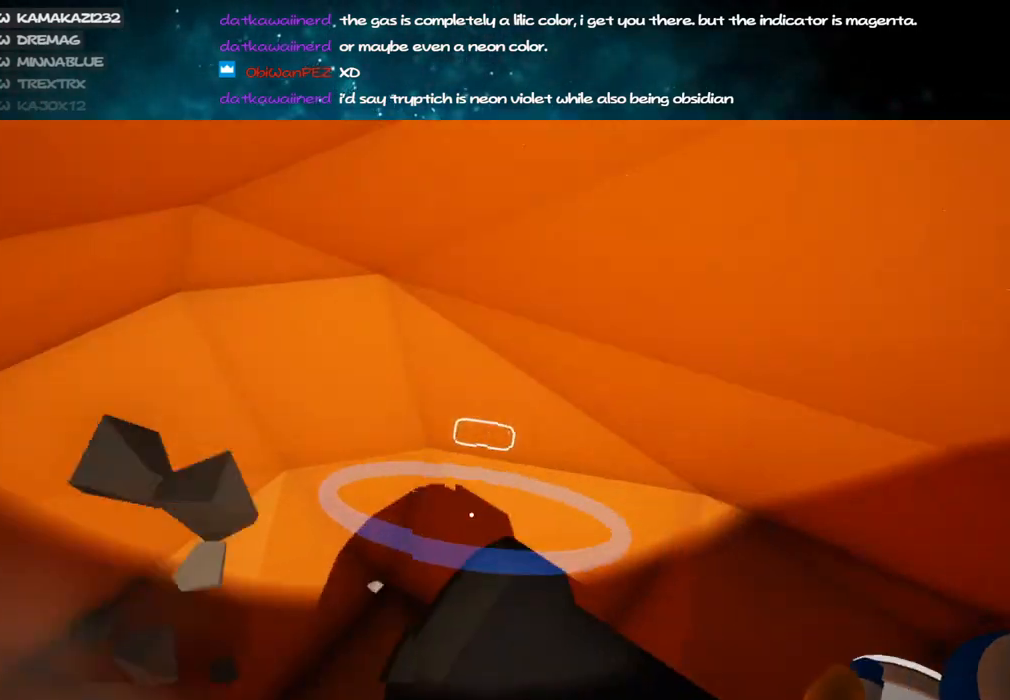
{"keys": [], "mouse": [], "events": [[250, "c", "up"], [250, "s", "up"], [467, "mouse_left", "up"]]}
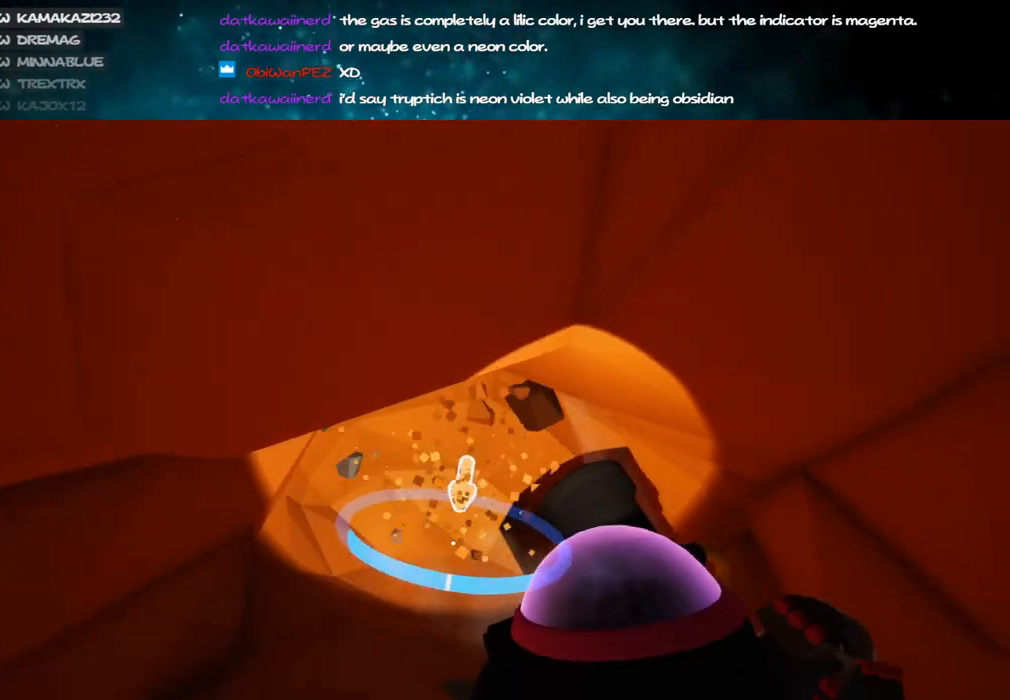
{"keys": ["w"], "mouse": [], "events": [[67, "mouse_left", "down"], [150, "mouse_left", "up"], [317, "mouse_right", "down"], [434, "mouse_right", "up"], [484, "w", "down"]]}
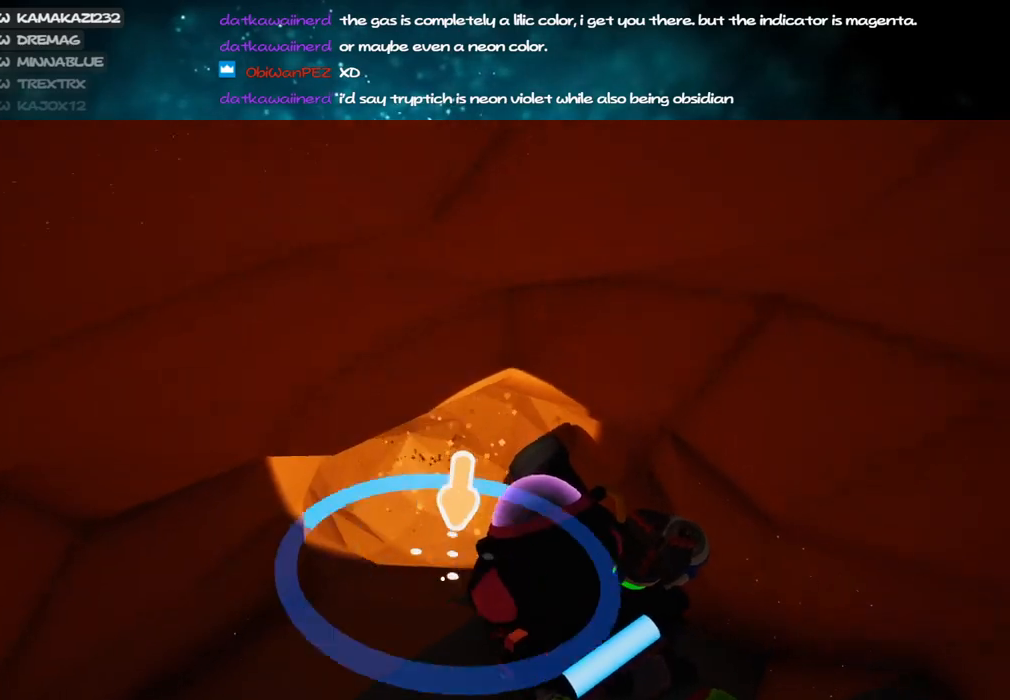
{"keys": [], "mouse": [], "events": [[100, "w", "up"], [217, "mouse_left", "down"], [300, "mouse_left", "up"]]}
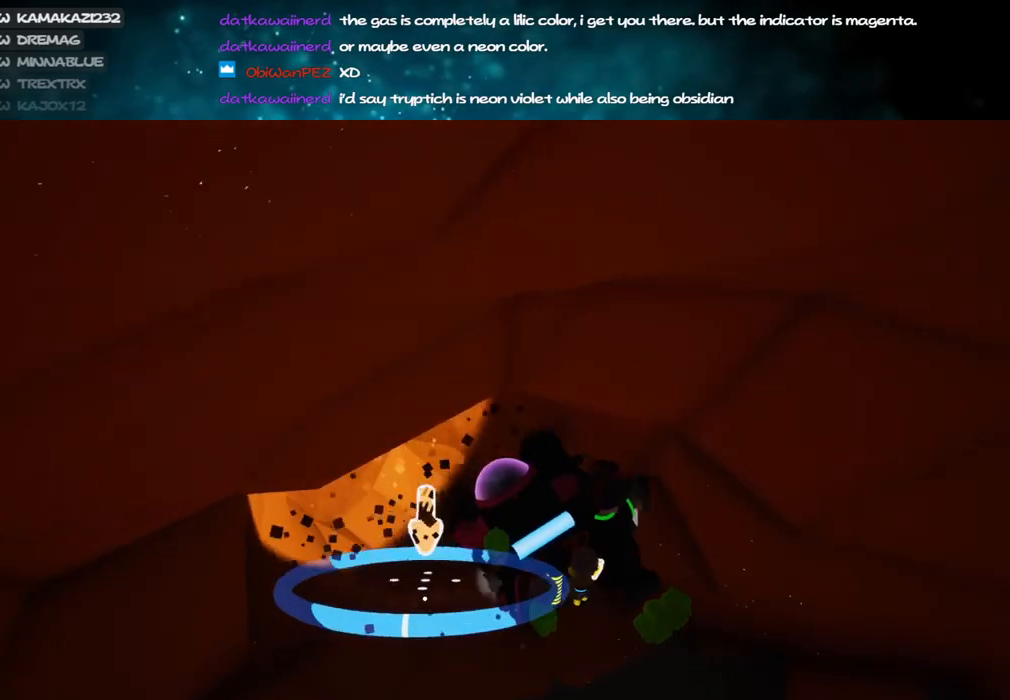
{"keys": ["c"], "mouse": ["left"], "events": [[50, "s", "down"], [167, "s", "up"], [217, "c", "down"], [250, "mouse_left", "down"]]}
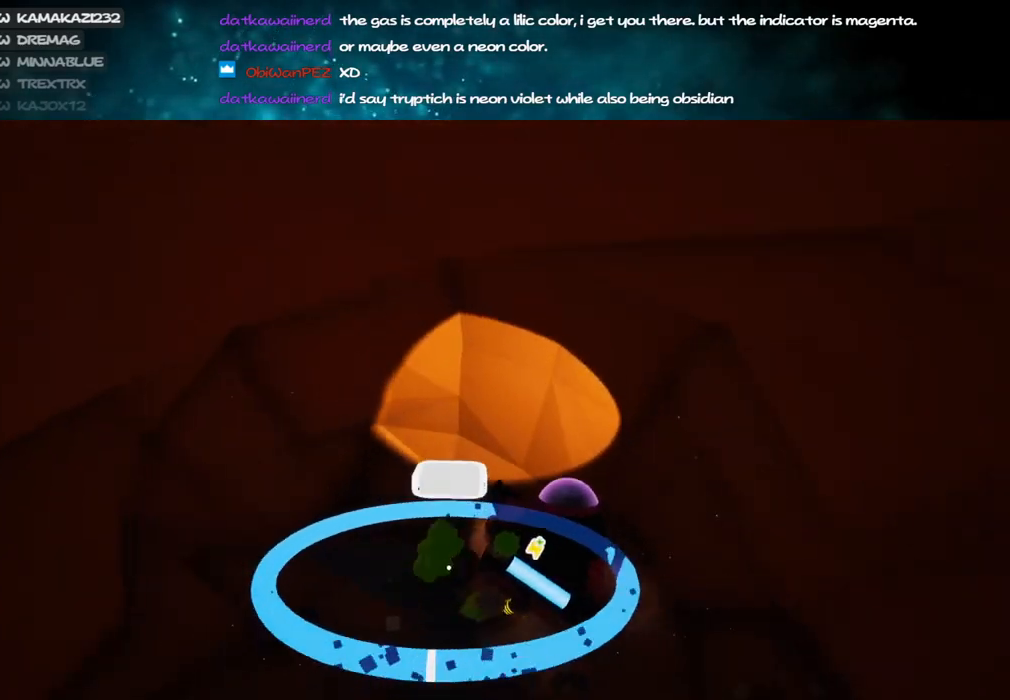
{"keys": ["c"], "mouse": ["left"], "events": [[117, "s", "down"], [467, "s", "up"]]}
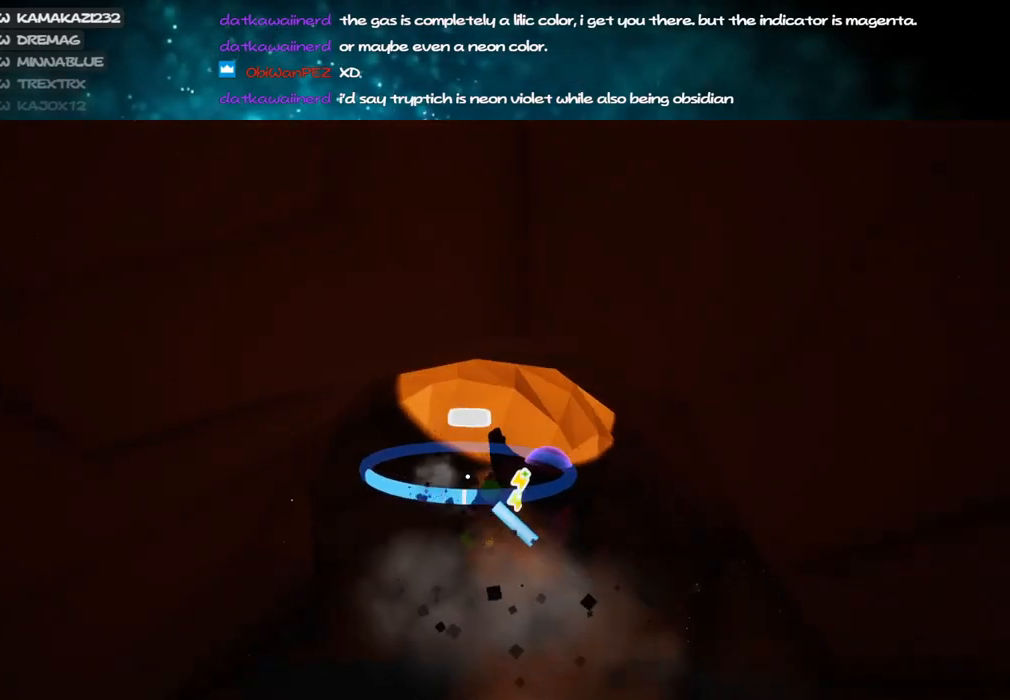
{"keys": ["c"], "mouse": ["left"], "events": []}
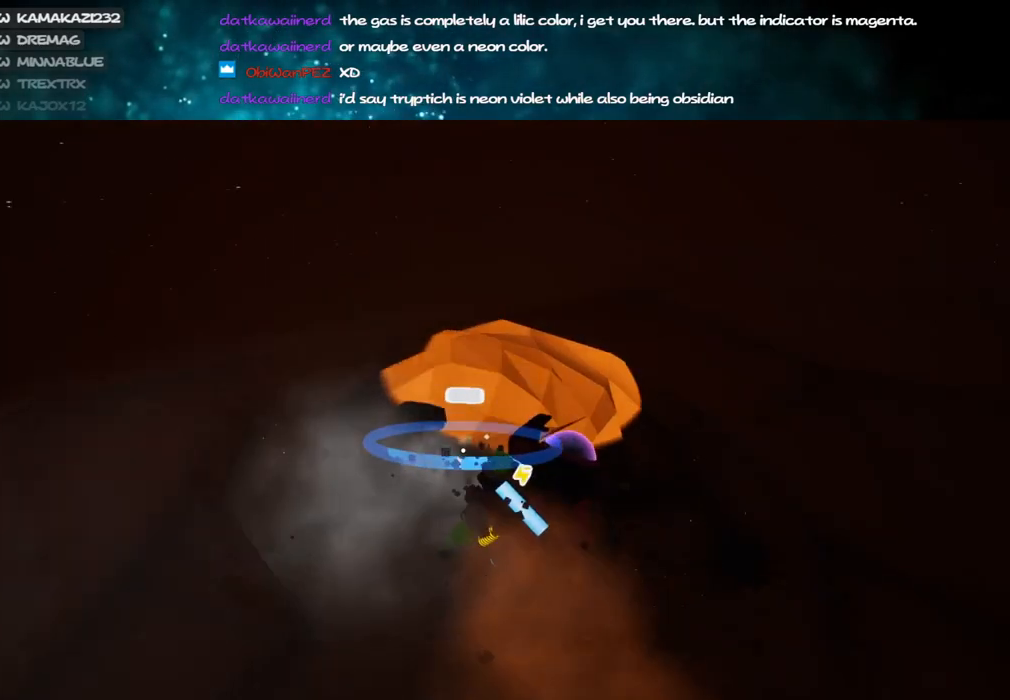
{"keys": ["c"], "mouse": ["left"], "events": [[334, "s", "down"], [450, "s", "up"]]}
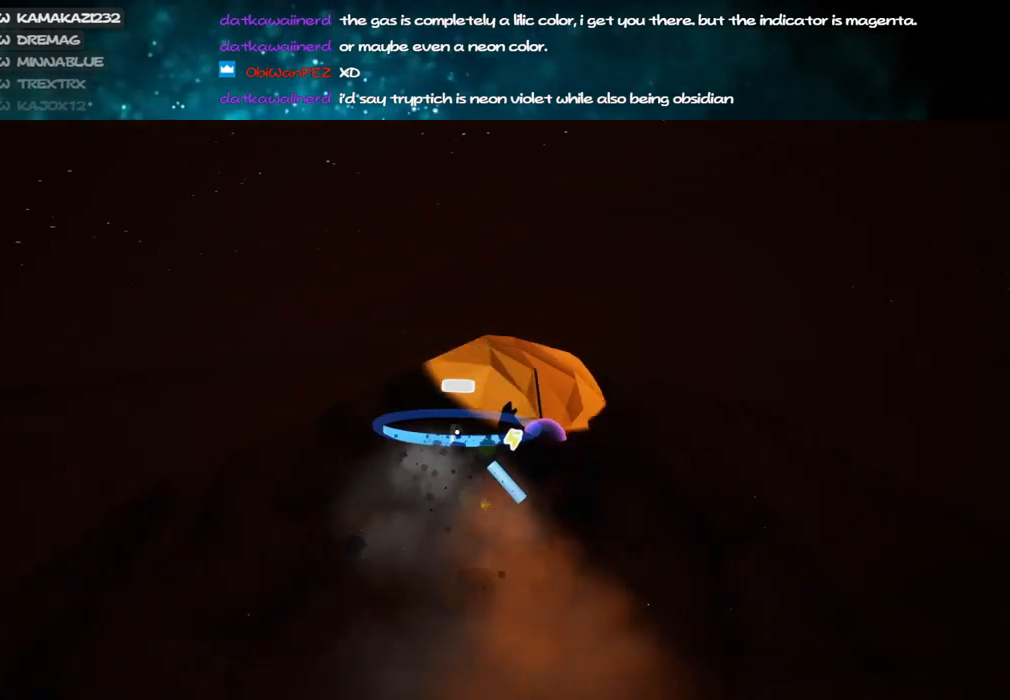
{"keys": ["c"], "mouse": ["left"], "events": [[317, "s", "down"], [434, "s", "up"]]}
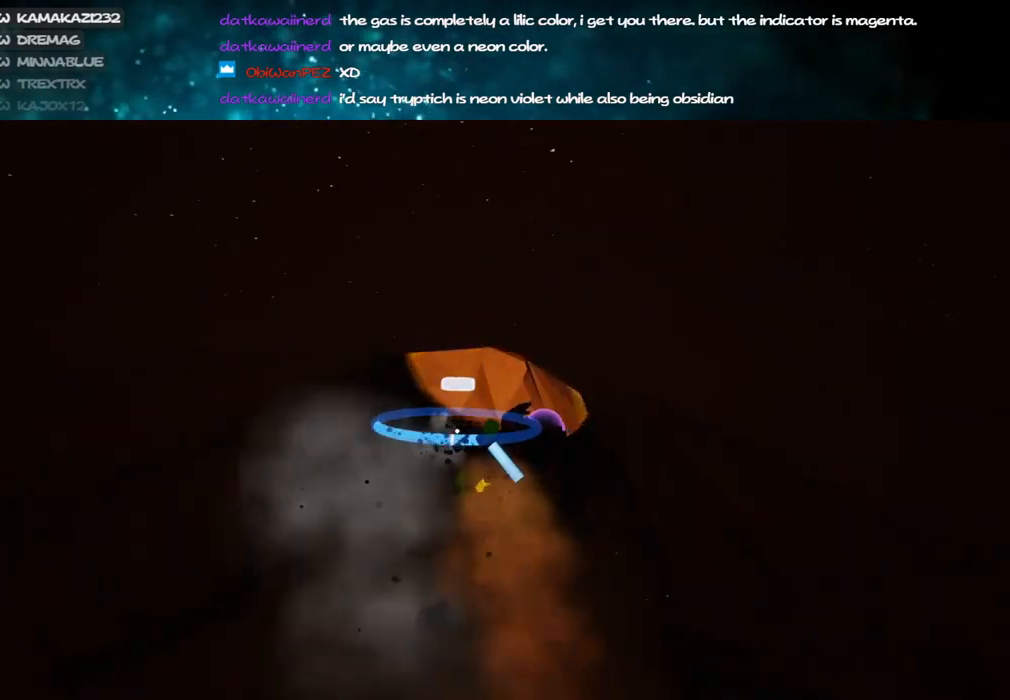
{"keys": ["c"], "mouse": ["left"], "events": [[150, "s", "down"], [300, "s", "up"]]}
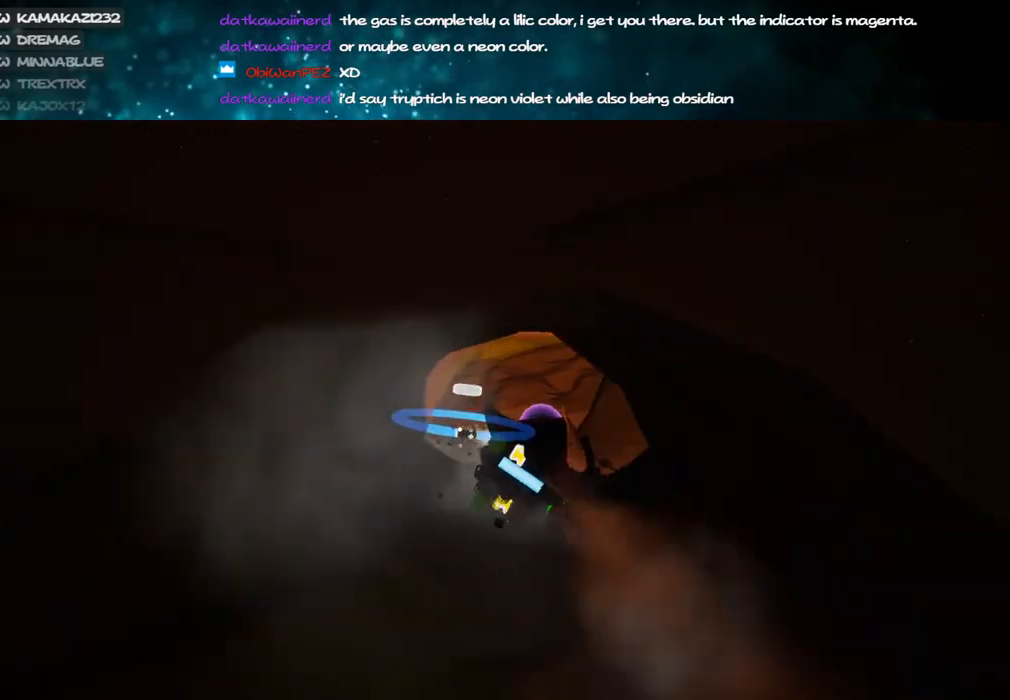
{"keys": ["c"], "mouse": ["left"], "events": [[84, "s", "down"], [500, "s", "up"]]}
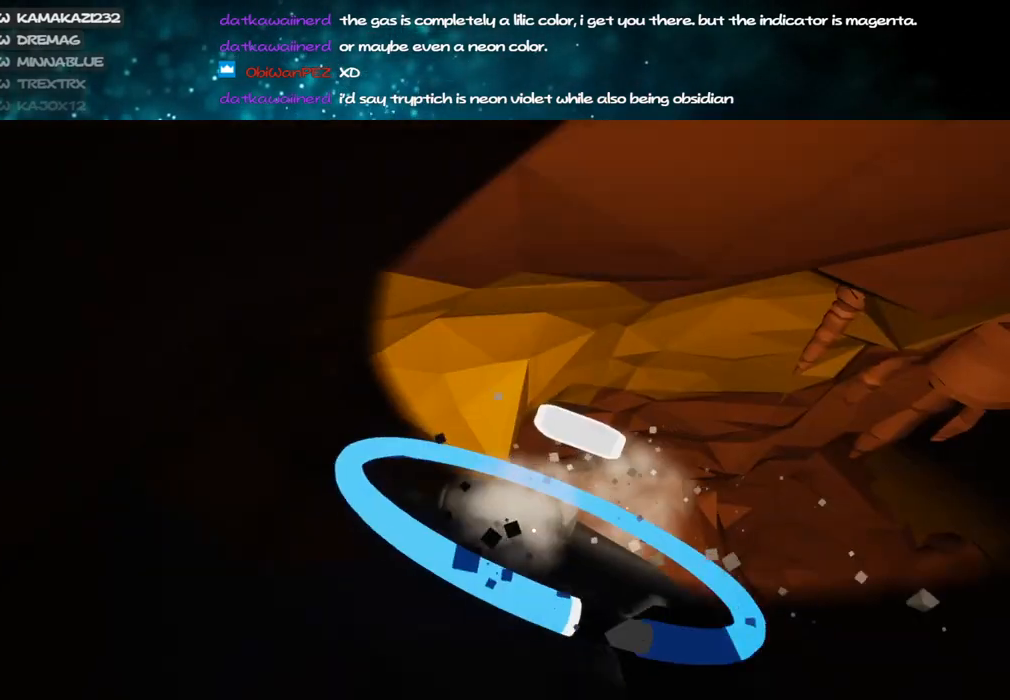
{"keys": ["c"], "mouse": ["left"], "events": [[284, "d", "down"], [300, "d", "up"]]}
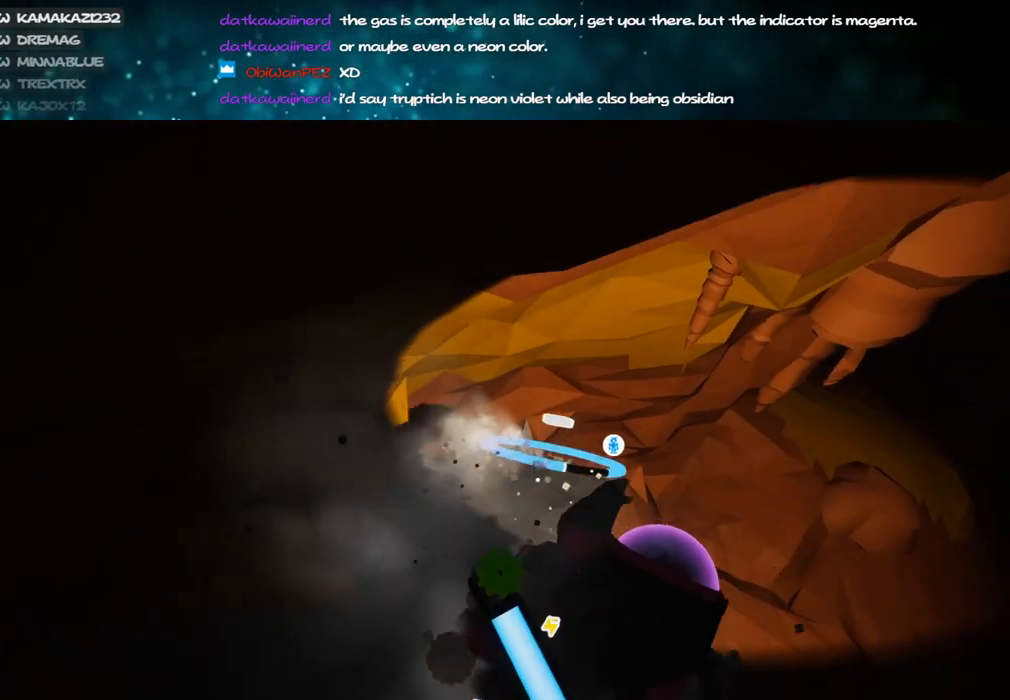
{"keys": ["c"], "mouse": ["left"], "events": [[267, "a", "down"], [367, "a", "up"]]}
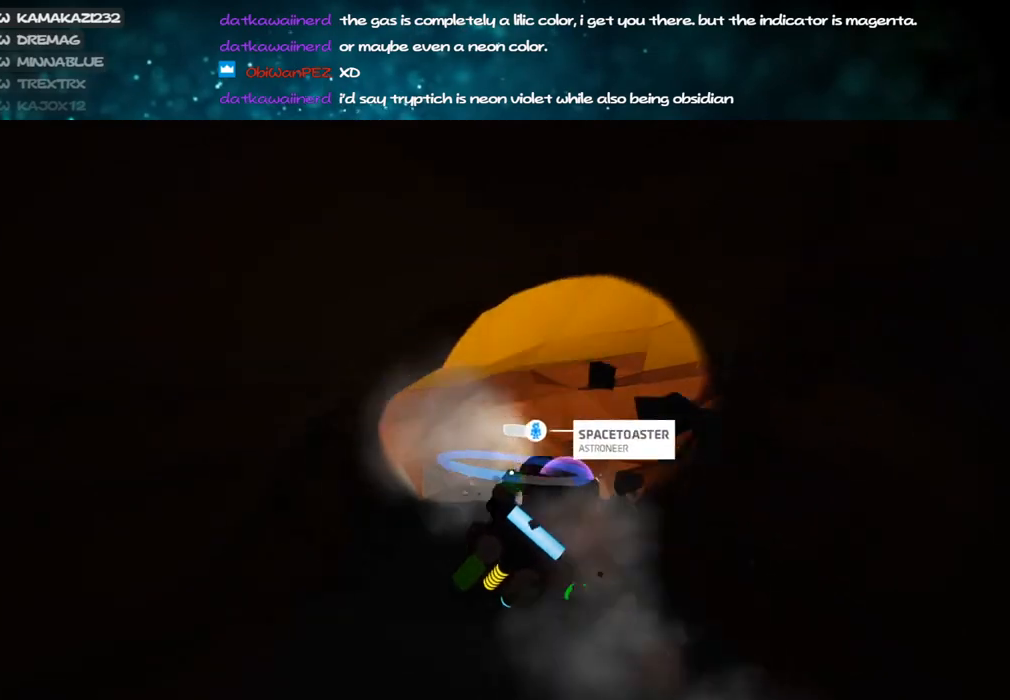
{"keys": ["c", "s"], "mouse": ["left"], "events": [[150, "s", "down"]]}
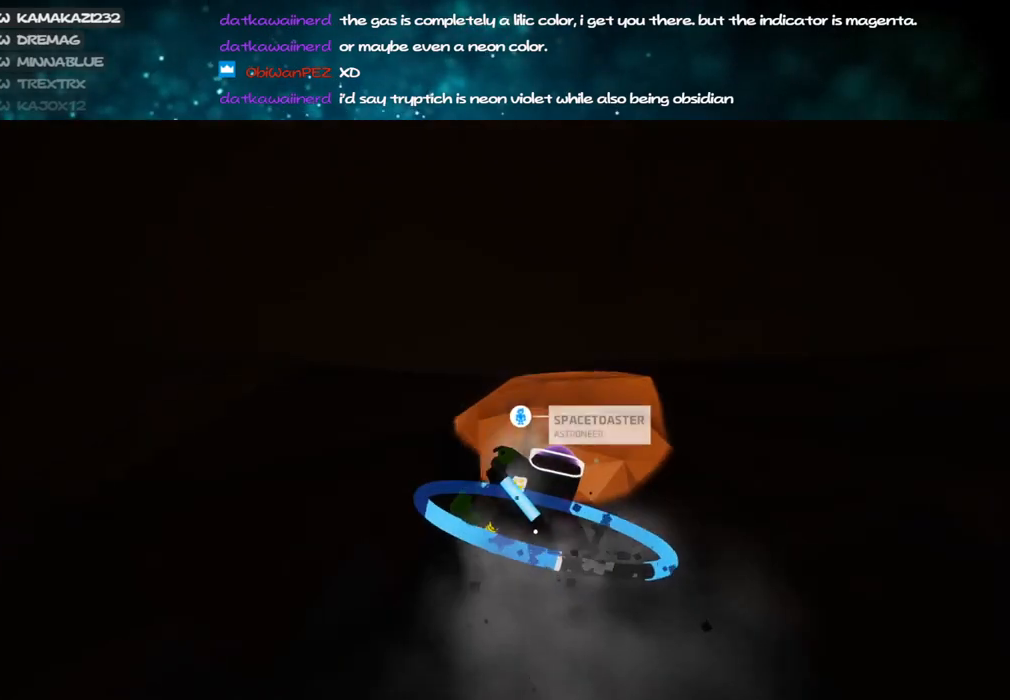
{"keys": ["c", "s"], "mouse": ["left"], "events": []}
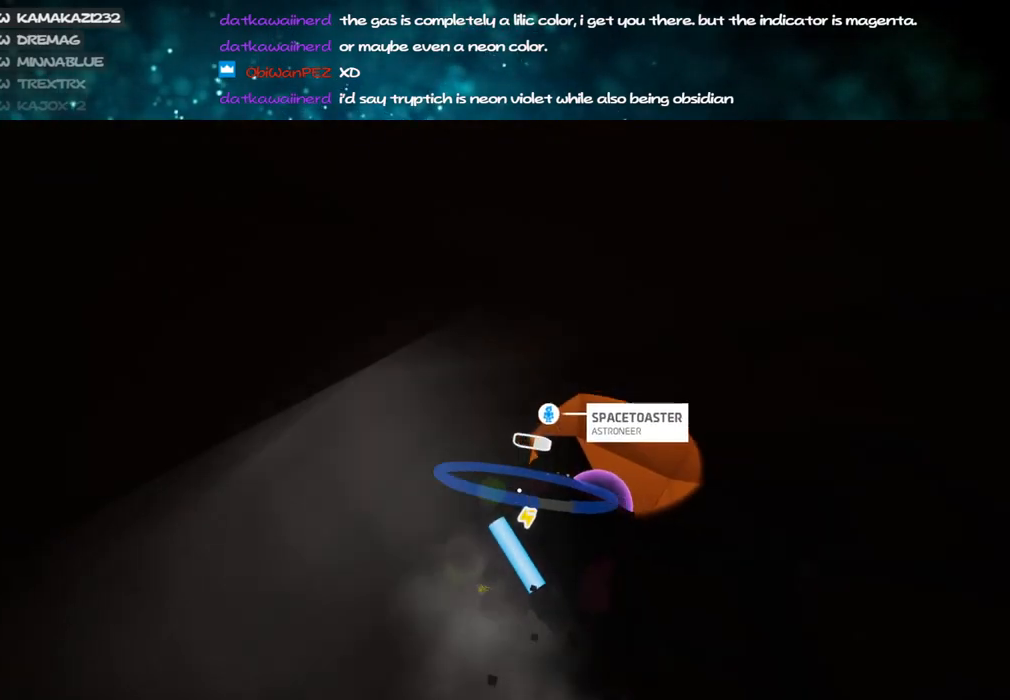
{"keys": ["c"], "mouse": ["left"], "events": [[150, "s", "up"]]}
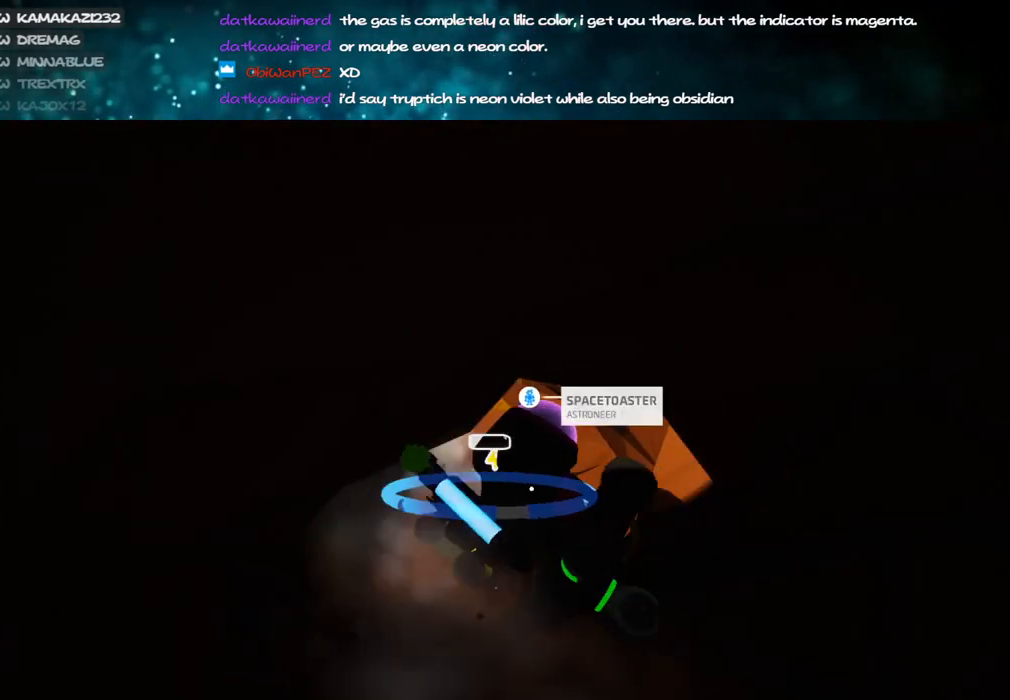
{"keys": ["c", "w"], "mouse": ["left"], "events": [[267, "w", "down"]]}
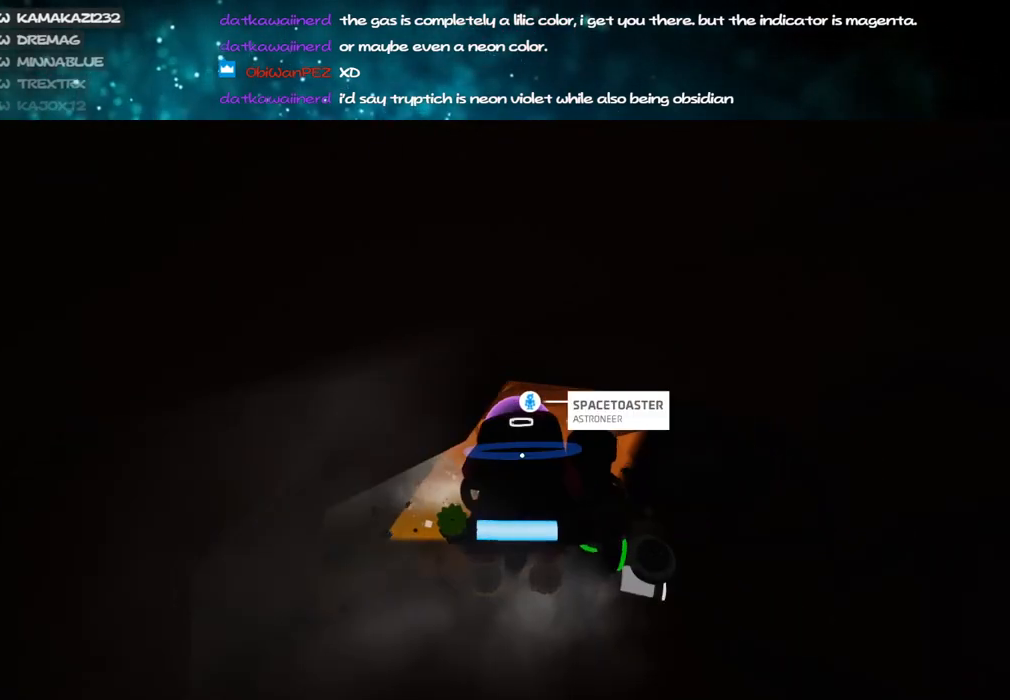
{"keys": ["c", "w"], "mouse": ["left"], "events": [[250, "c", "up"], [267, "mouse_left", "up"], [300, "shift", "down"], [384, "c", "down"], [384, "mouse_left", "down"], [434, "shift", "up"]]}
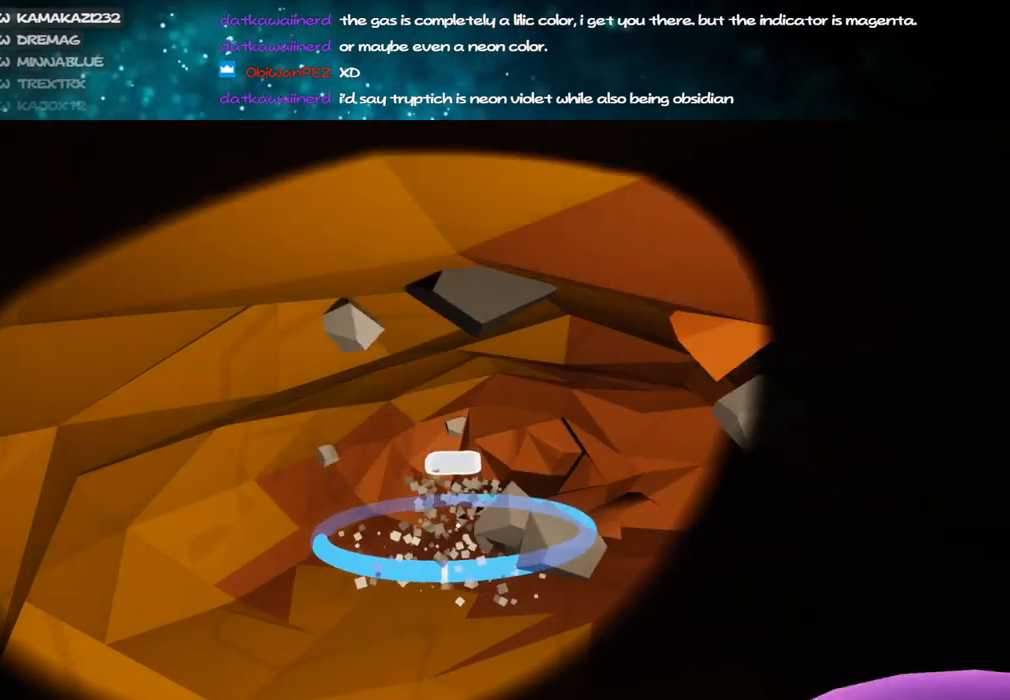
{"keys": ["c", "w"], "mouse": ["left"], "events": []}
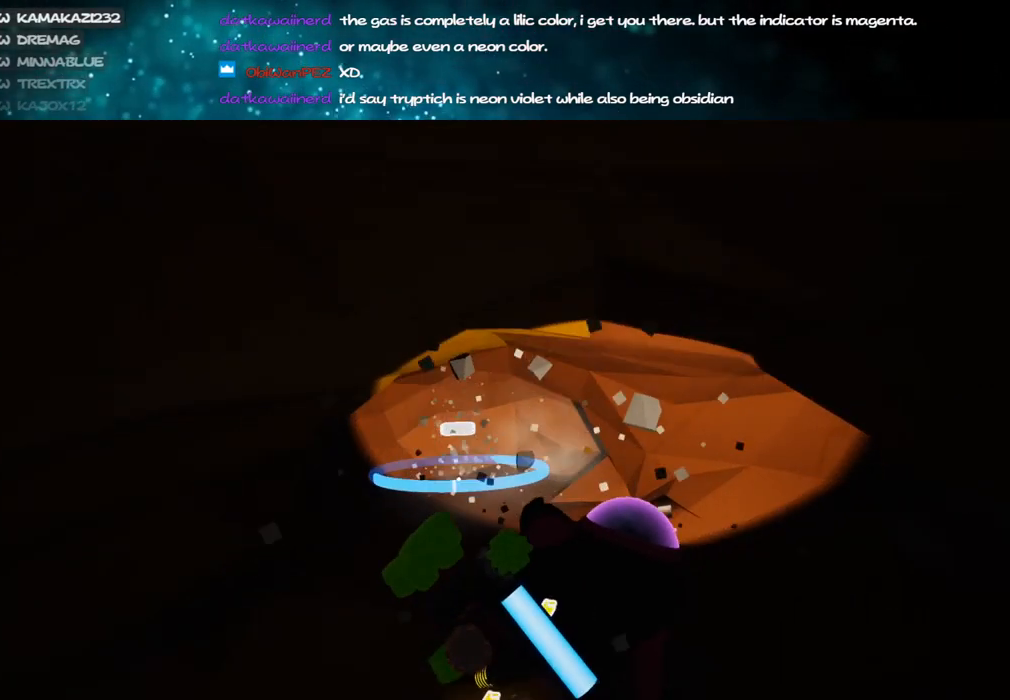
{"keys": ["c", "s"], "mouse": ["left"], "events": [[267, "w", "up"], [367, "s", "down"]]}
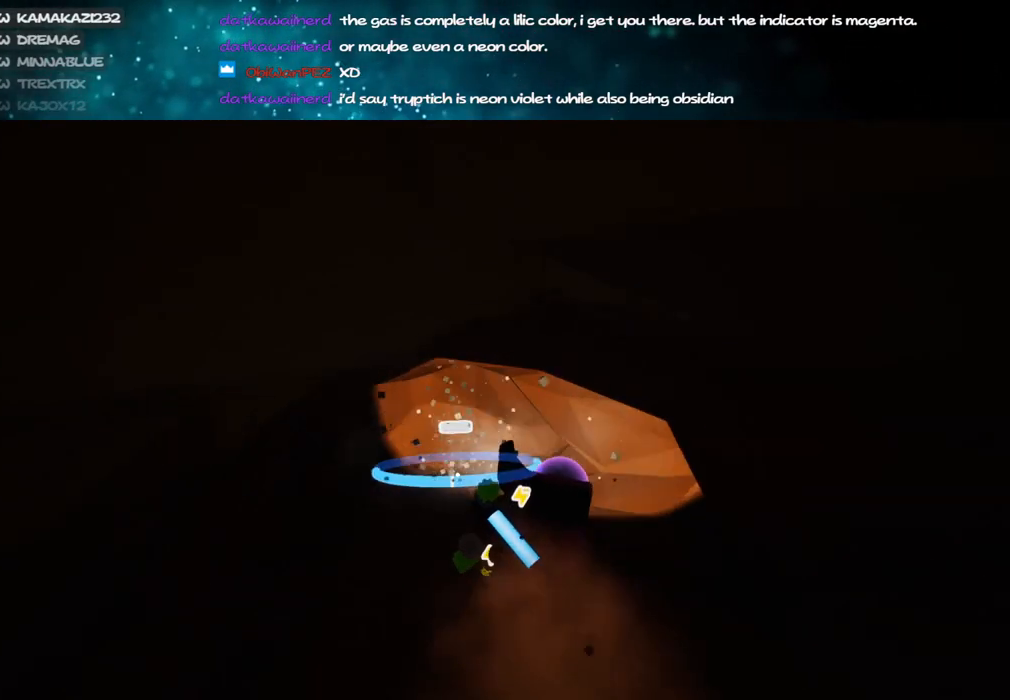
{"keys": ["c", "s"], "mouse": ["left"], "events": []}
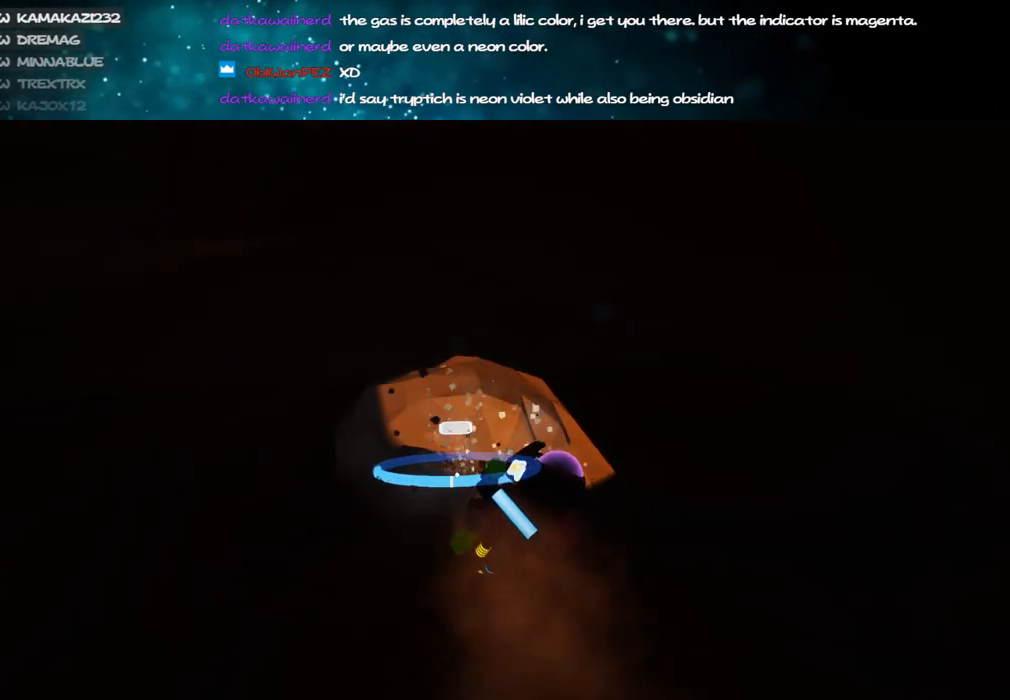
{"keys": [], "mouse": ["left"], "events": [[367, "c", "up"], [400, "s", "up"]]}